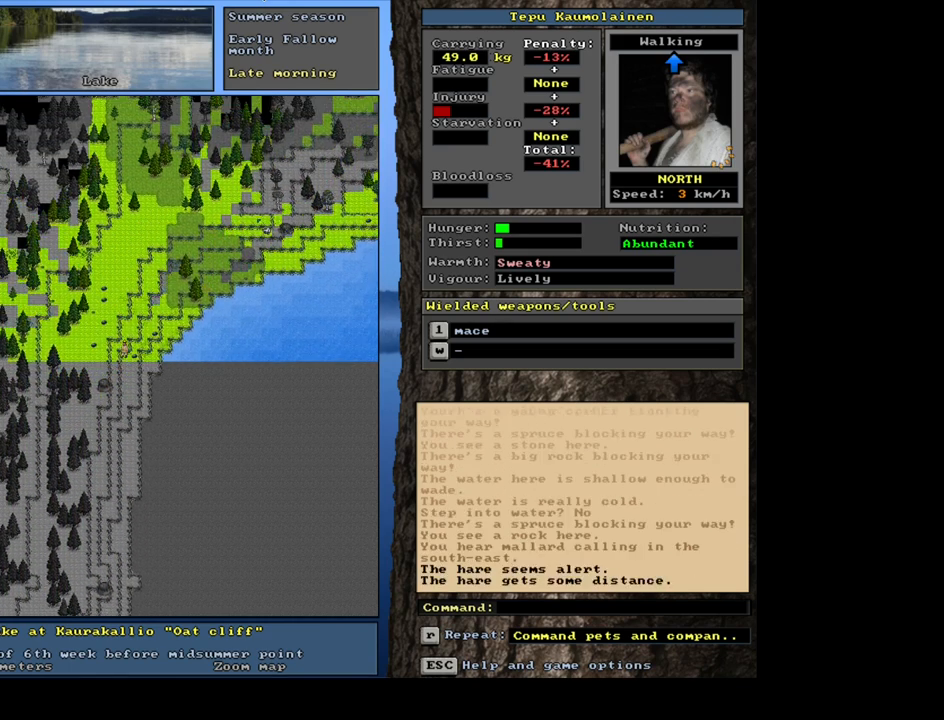
Gameplay with keyboard and mouse; each line is a JSON object with the keys and mouse buttons held at the frame after it. "events" lists presses ("down") and releases ("up") of ".", "/", "0", "1", "2", "3", "4", "5", "6", "7", "8", "9", "a", "alt_l", "alt_r", "b", "backslash", "backspace", "c", "caps_lock", "comma", "ctrl_l", "ctrl_r", "d", "down", "e", "equals", "escape", "f", "f1", "f10", "f11", "f12", "f2", "f3", "f4", "f5", "f6", "f7", "f8", "f9", "g", "h", "i", "j", "k", "l", "lbracket", "left", "m", "minus", "n", "num0", "num1", "num2", "num3", "num4", "num5", "num6", "num7", "num8", "num9", "o", "p", "q", "quote", "r", "rbracket", "return", "right", "s", "semicolon", "shift_l", "shift_r", "space", "super", "t", "tab", "tilde", "u", "up", "v", "w", "x", "y", "z", "mouse_left", "mouse_wheel" and "mouse_right" between this image and that frame as [ms after this image, input, new state], when the widget could be followed in between. "mouse_left", "mouse_wheel", "mouse_right" = the "left", "wheel", "right" buttons of the "mouse" list. No other keys are recorded. "wheel" means that the mouse wheel is clicked or scrolled. Mouse movement is not recorded.
{"keys": ["ctrl_l"], "mouse": [], "events": [[67, "num9", "down"], [100, "num8", "down"], [150, "num8", "up"], [167, "num9", "up"], [250, "num8", "down"], [300, "num8", "up"], [384, "num8", "down"], [417, "num8", "up"]]}
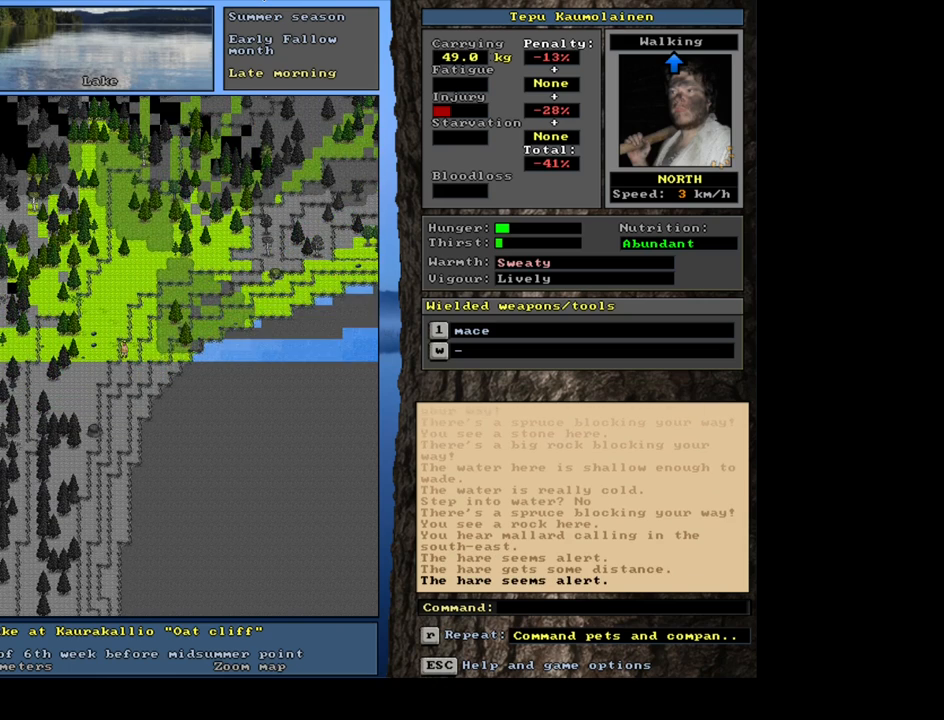
{"keys": ["ctrl_l"], "mouse": [], "events": [[84, "num8", "down"], [200, "num8", "up"], [284, "num8", "down"], [450, "num8", "up"]]}
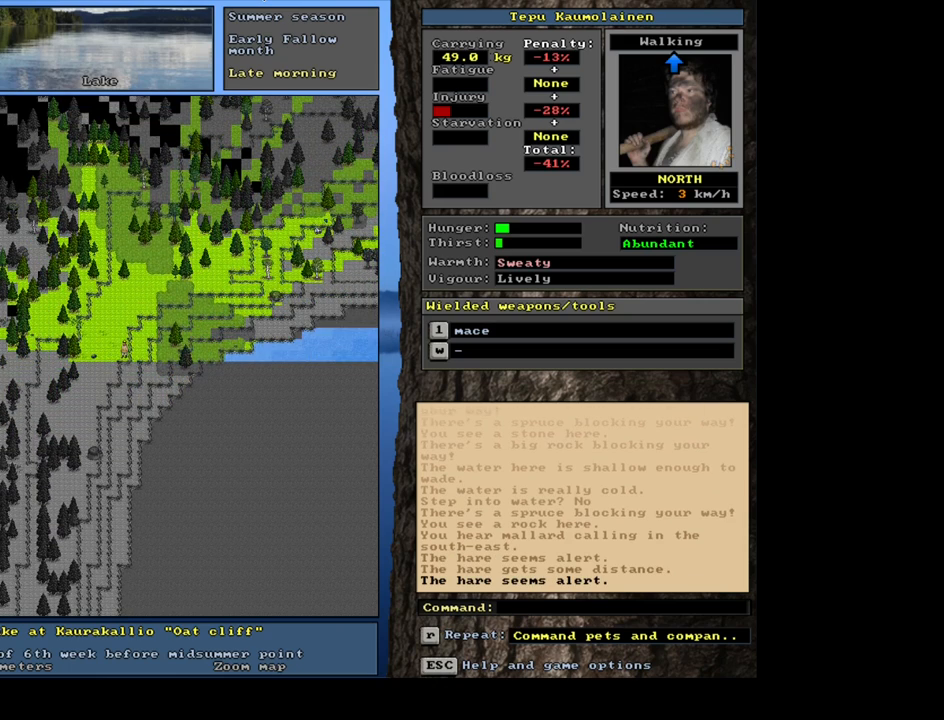
{"keys": ["ctrl_l"], "mouse": [], "events": [[34, "ctrl_l", "up"], [134, "num4", "down"], [234, "num4", "up"], [284, "num4", "down"], [400, "num4", "up"], [434, "ctrl_l", "down"]]}
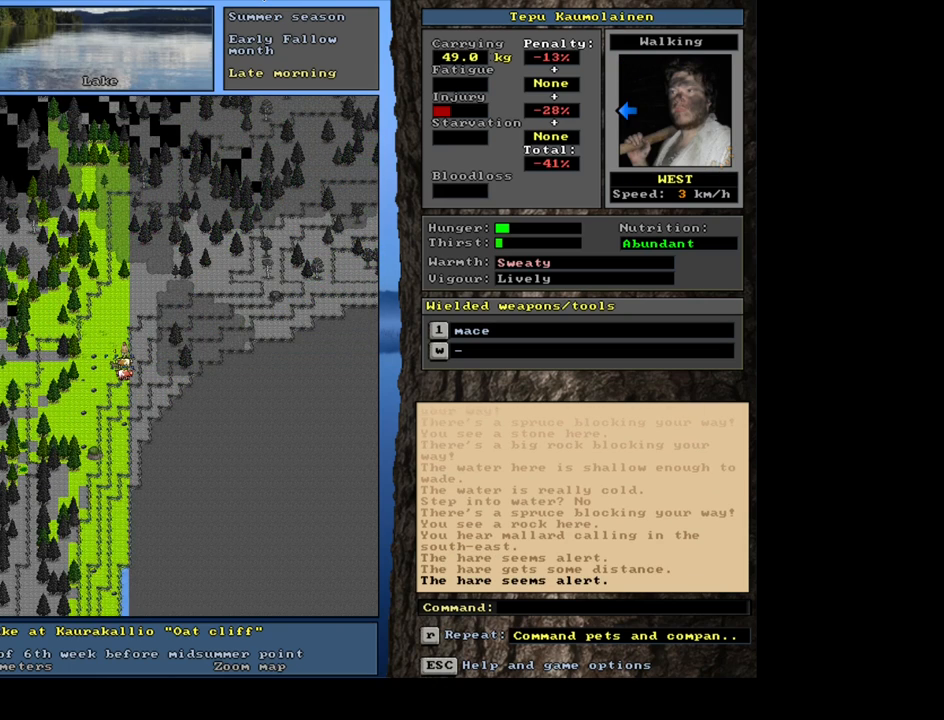
{"keys": ["ctrl_l"], "mouse": [], "events": [[17, "num7", "down"], [100, "num7", "up"], [167, "num7", "down"], [284, "num7", "up"]]}
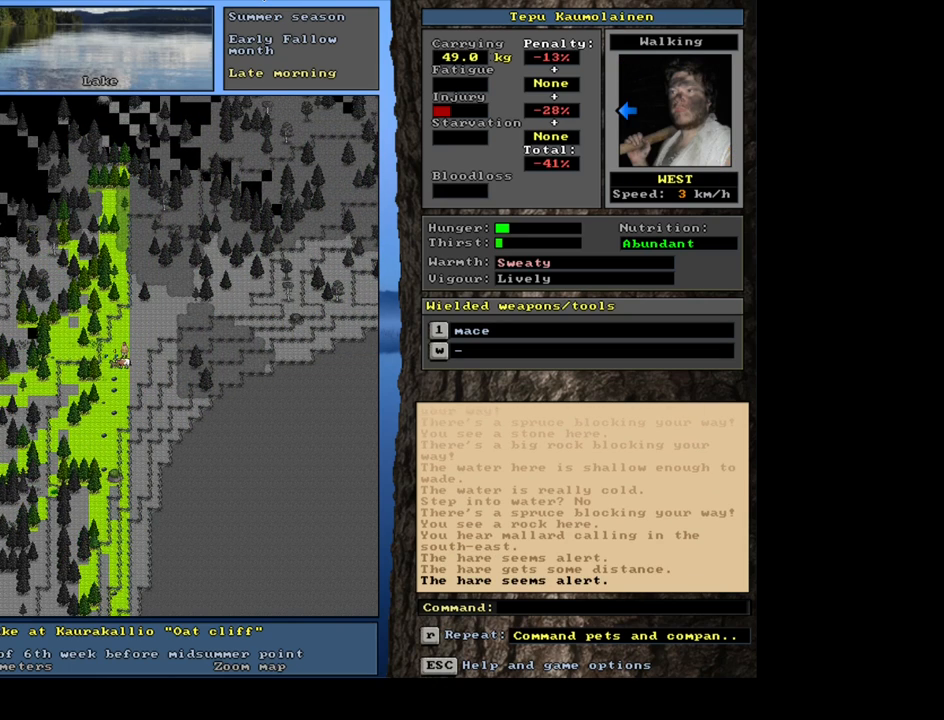
{"keys": ["alt_l"], "mouse": [], "events": [[267, "ctrl_l", "up"], [484, "alt_l", "down"]]}
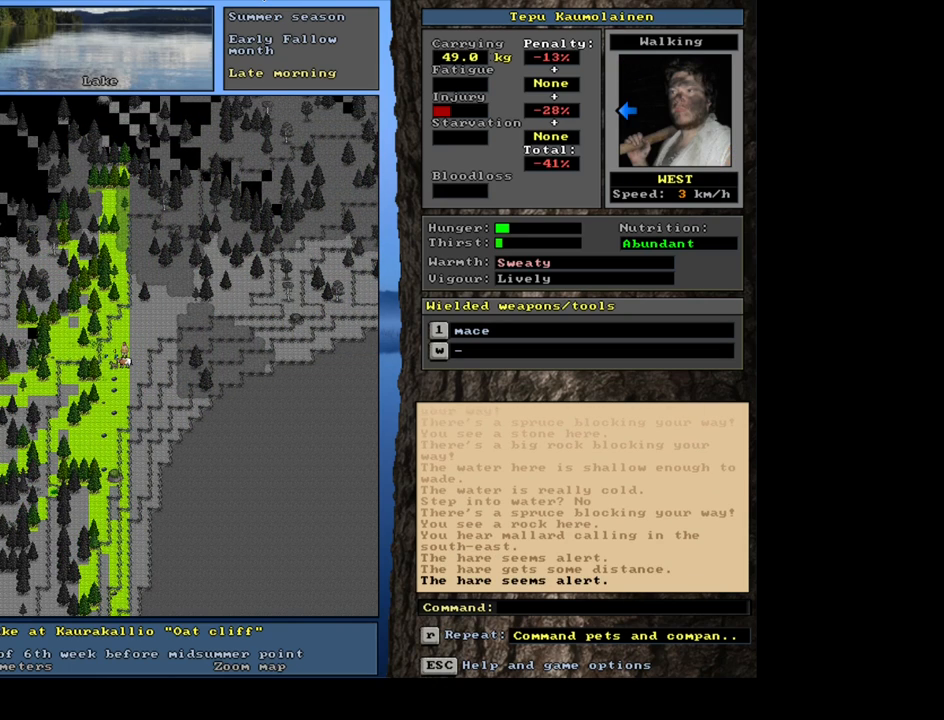
{"keys": [], "mouse": [], "events": [[217, "t", "down"], [317, "t", "up"], [334, "alt_l", "up"]]}
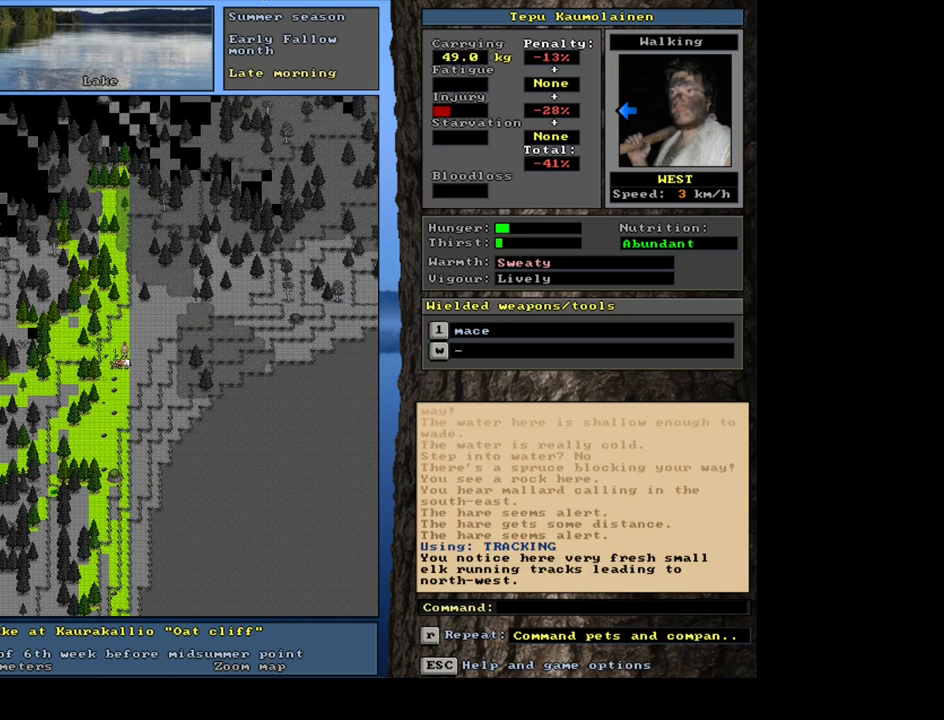
{"keys": [], "mouse": [], "events": []}
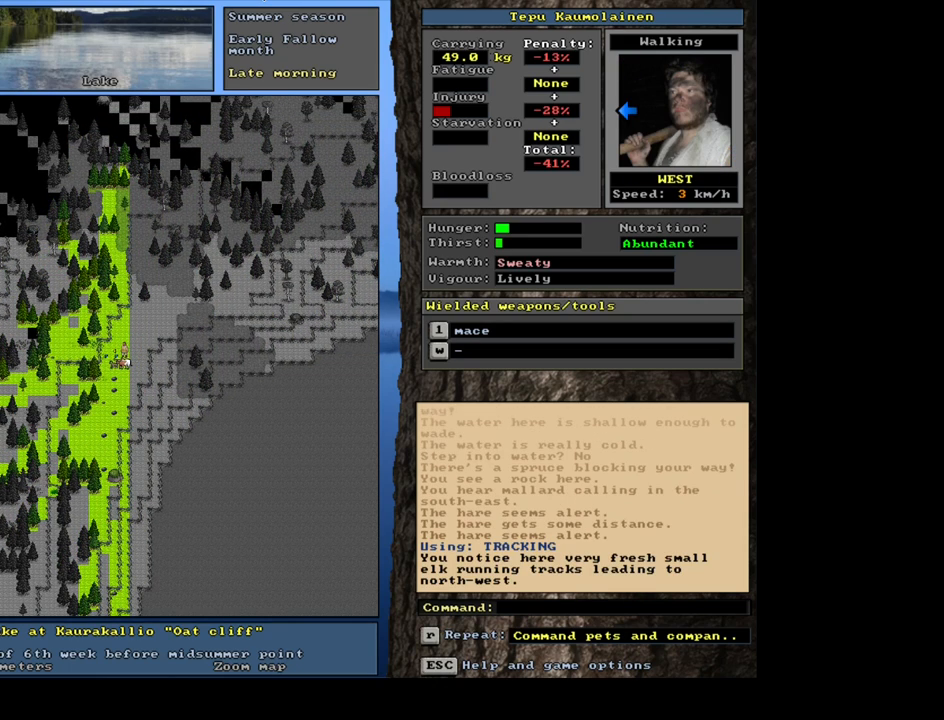
{"keys": [], "mouse": [], "events": []}
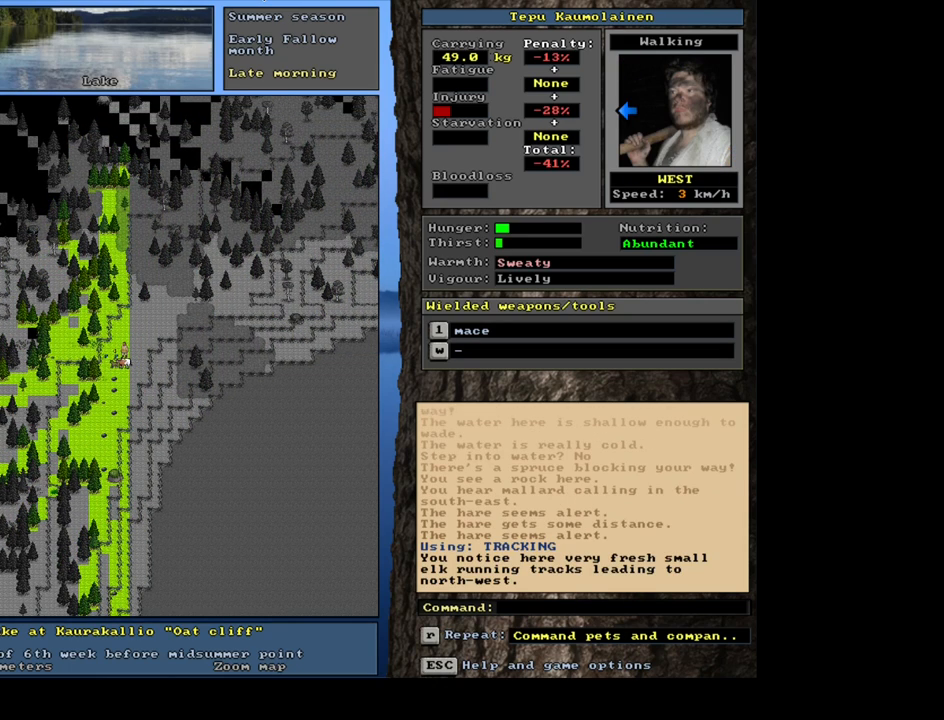
{"keys": [], "mouse": [], "events": []}
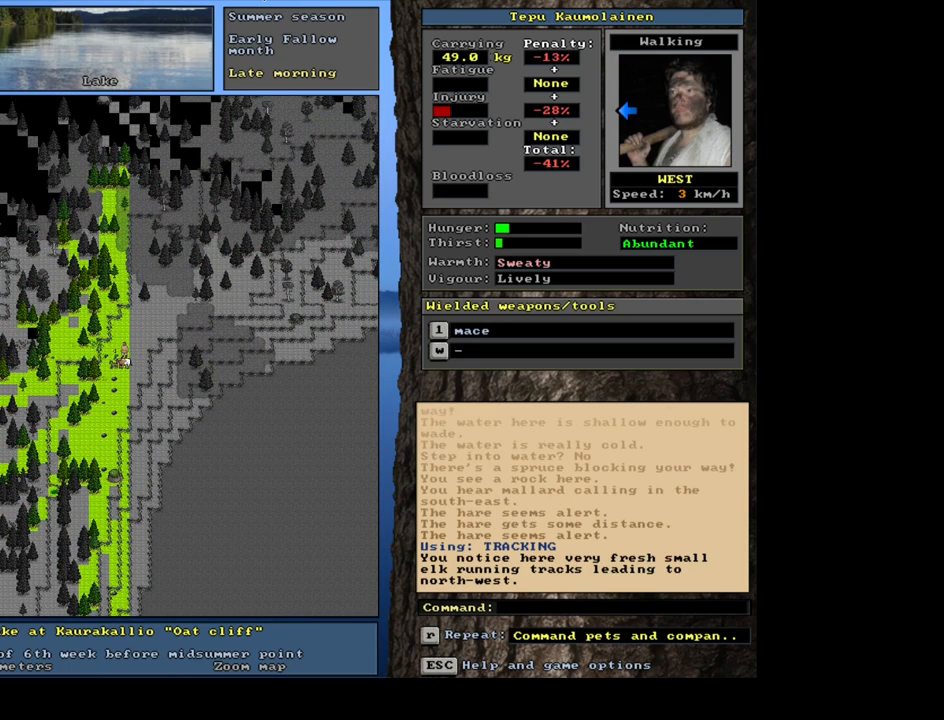
{"keys": [], "mouse": [], "events": []}
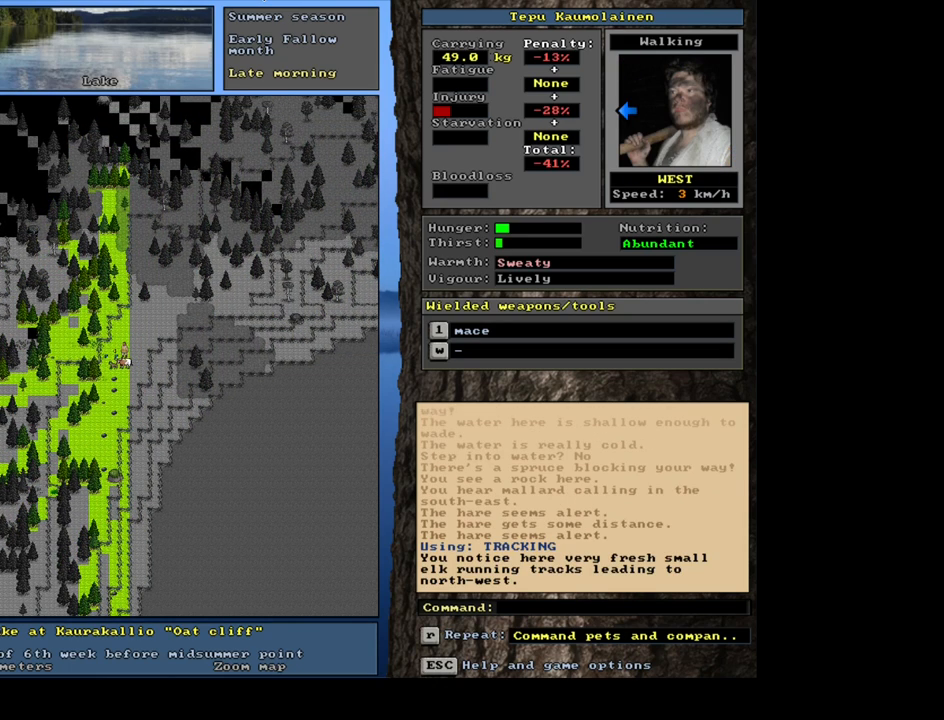
{"keys": [], "mouse": [], "events": []}
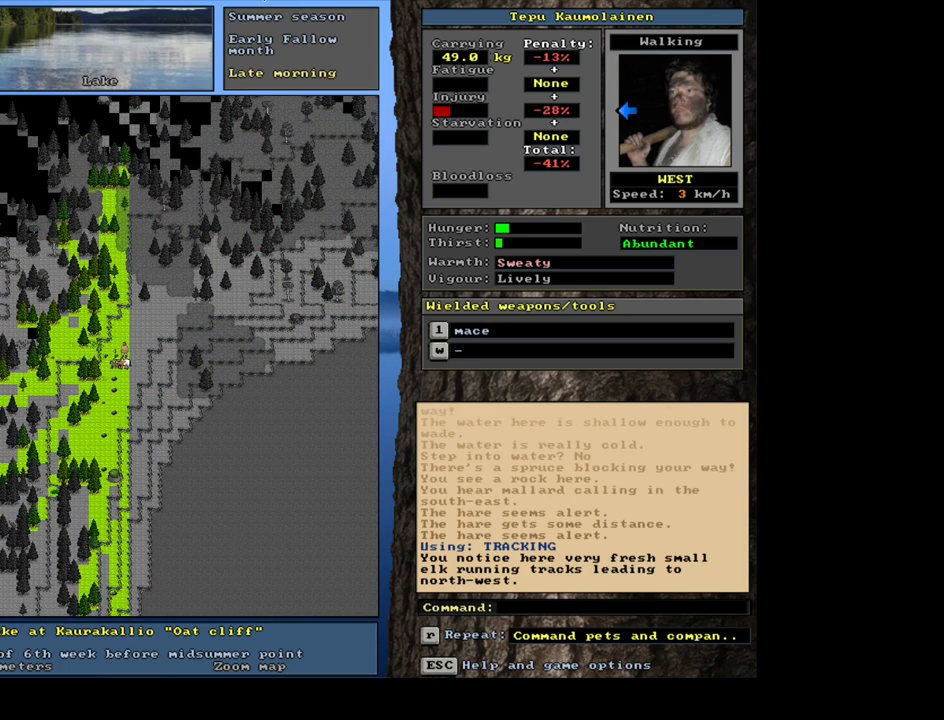
{"keys": [], "mouse": [], "events": []}
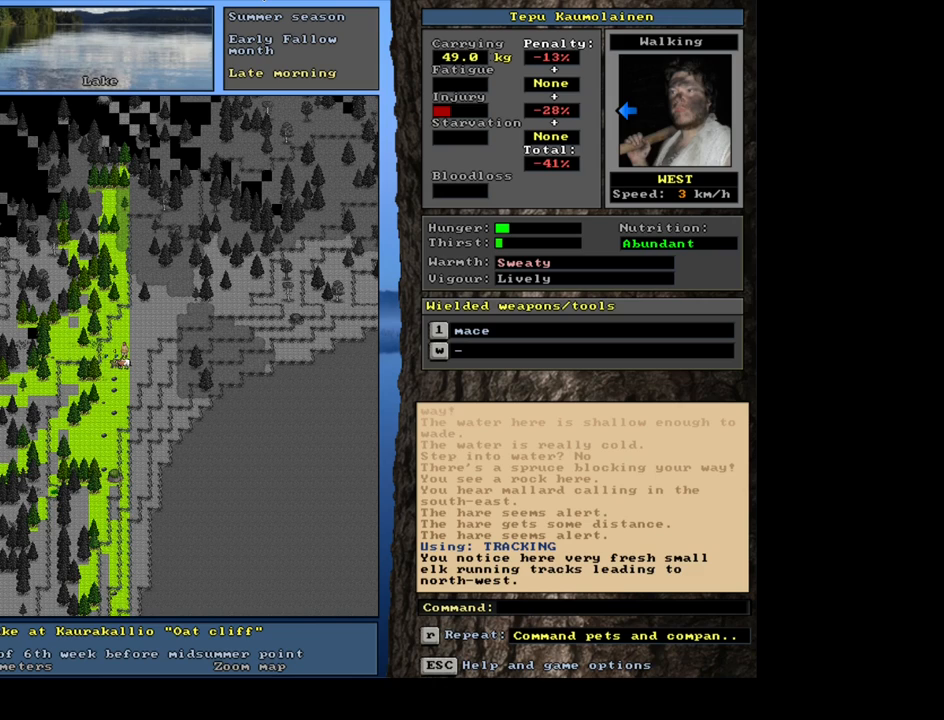
{"keys": [], "mouse": [], "events": []}
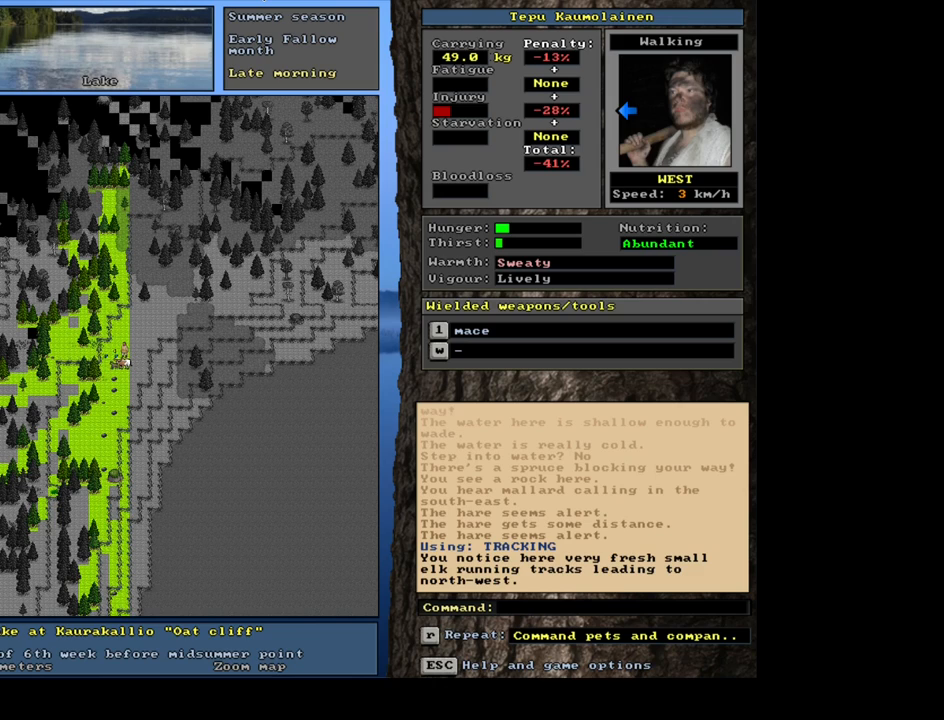
{"keys": [], "mouse": [], "events": []}
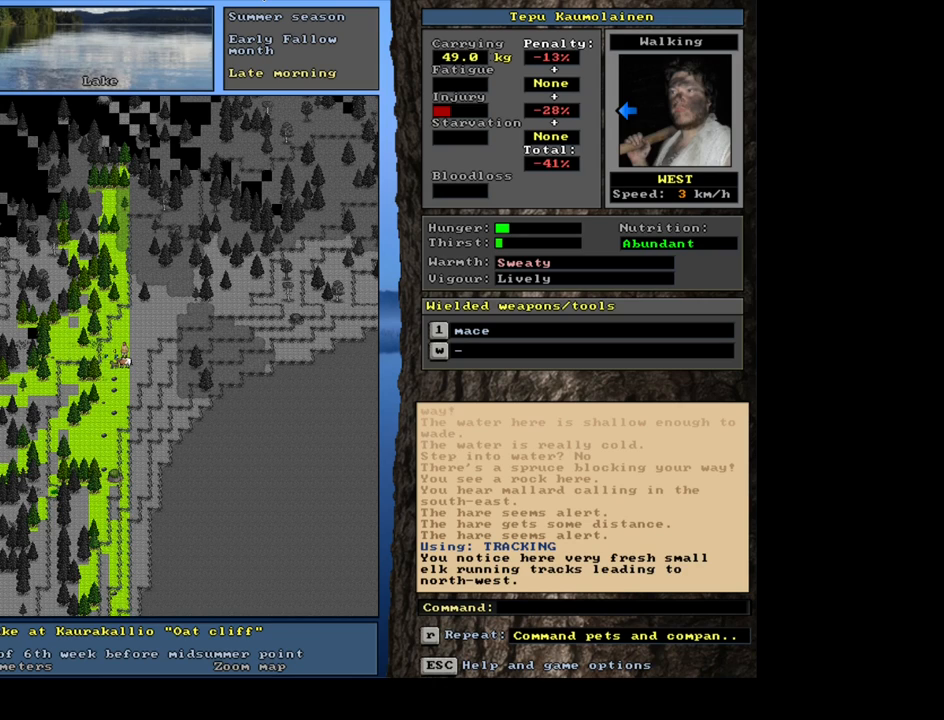
{"keys": ["ctrl_l", "num7"], "mouse": [], "events": [[34, "num6", "down"], [117, "num6", "up"], [150, "ctrl_l", "down"], [217, "num7", "down"], [350, "num7", "up"], [417, "num7", "down"]]}
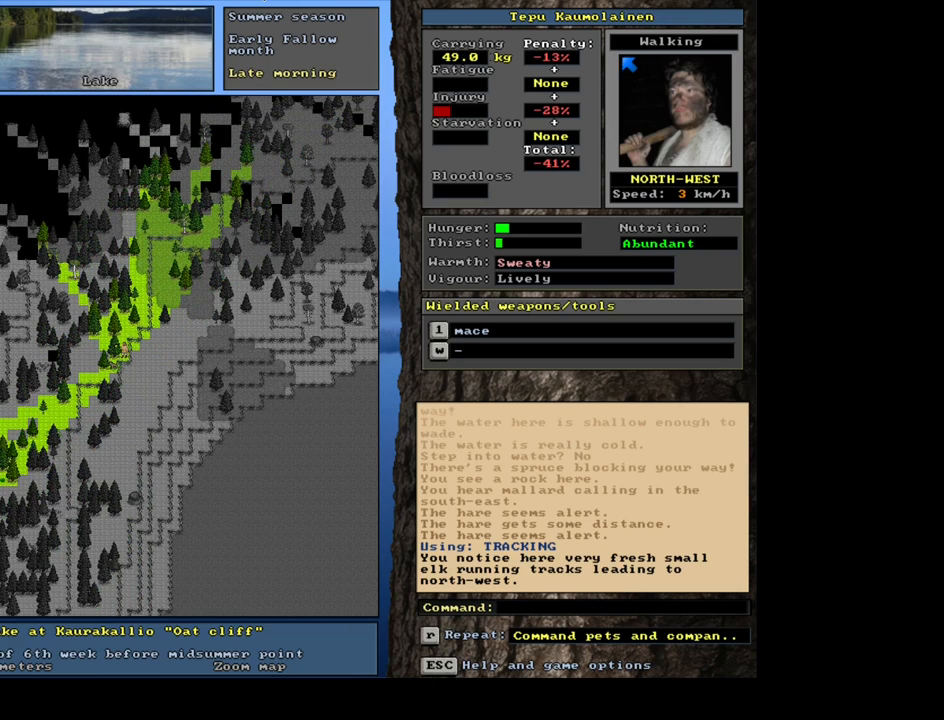
{"keys": ["ctrl_l"], "mouse": [], "events": [[50, "num7", "up"], [184, "num4", "down"], [300, "num4", "up"], [484, "num4", "down"], [500, "num4", "up"]]}
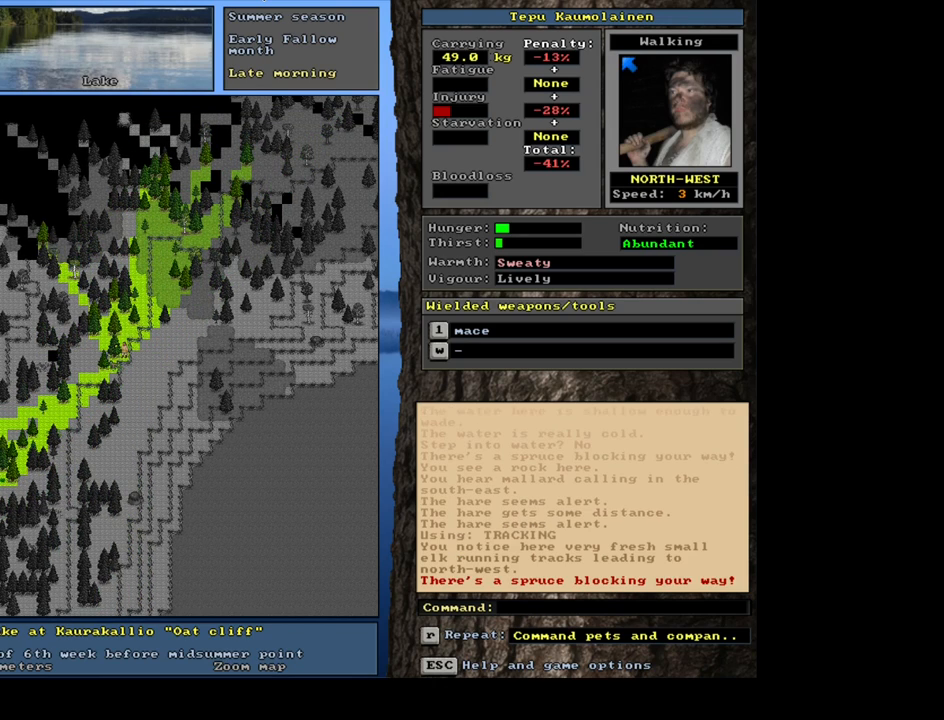
{"keys": ["ctrl_l"], "mouse": [], "events": [[234, "num1", "down"], [367, "num1", "up"]]}
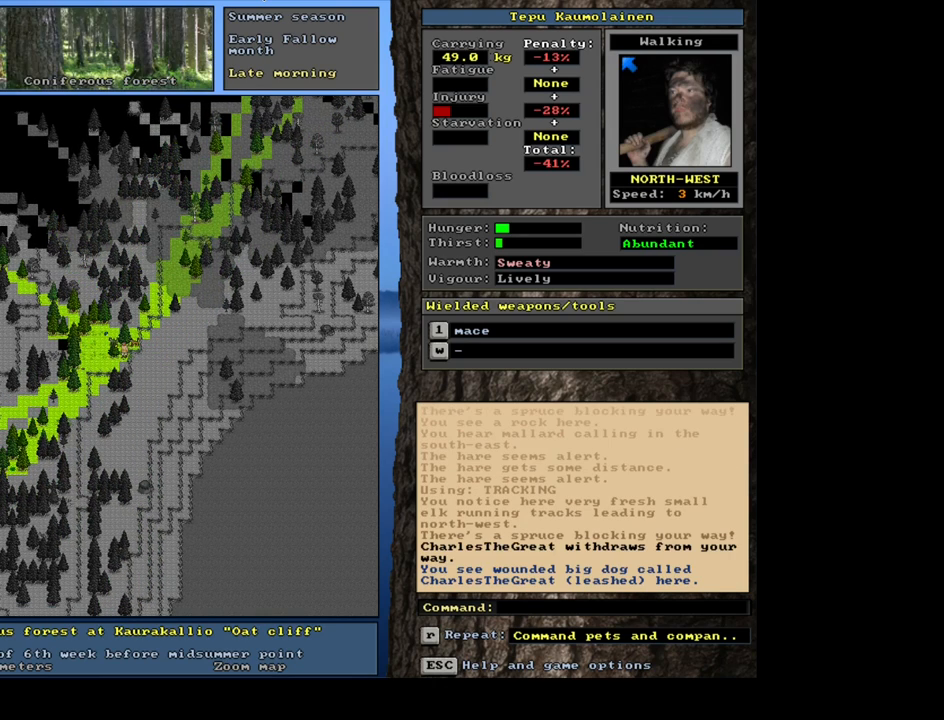
{"keys": ["ctrl_l"], "mouse": [], "events": [[284, "num7", "down"], [334, "num7", "up"]]}
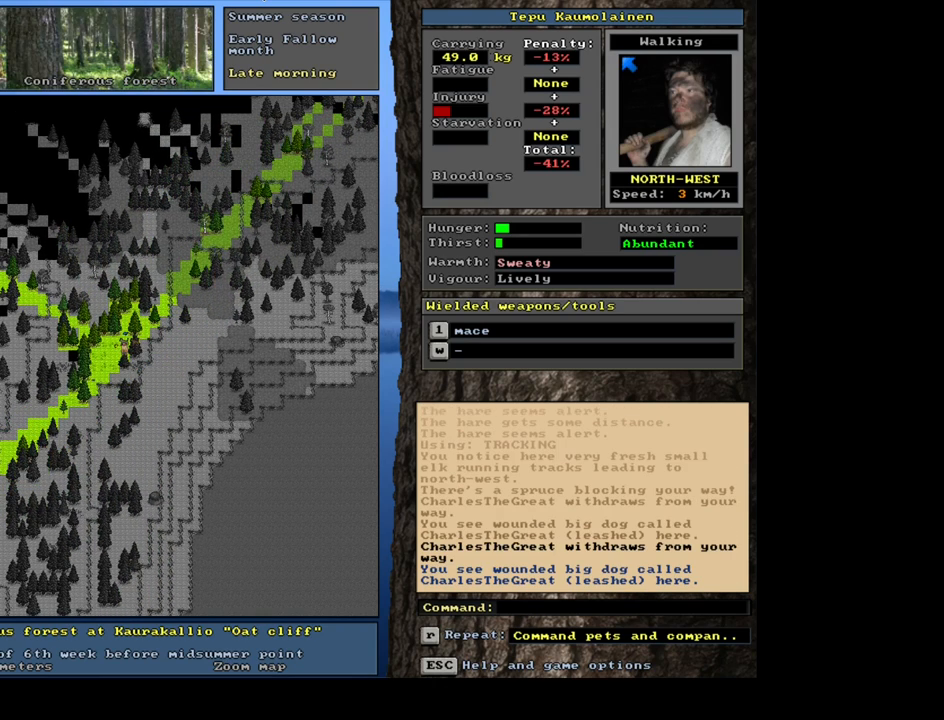
{"keys": ["ctrl_l"], "mouse": [], "events": []}
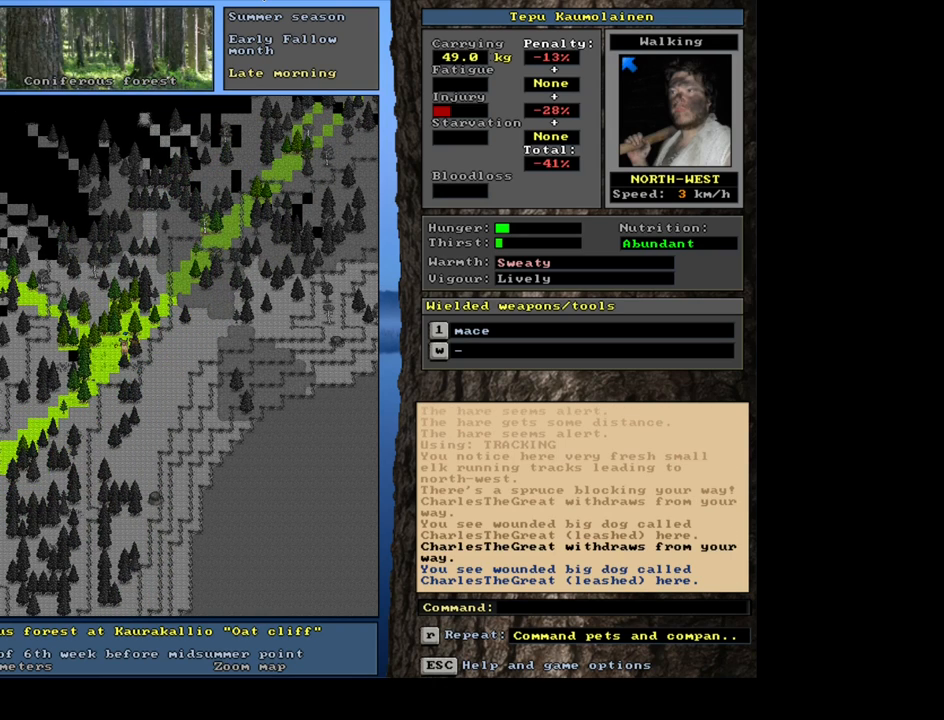
{"keys": ["ctrl_l"], "mouse": [], "events": []}
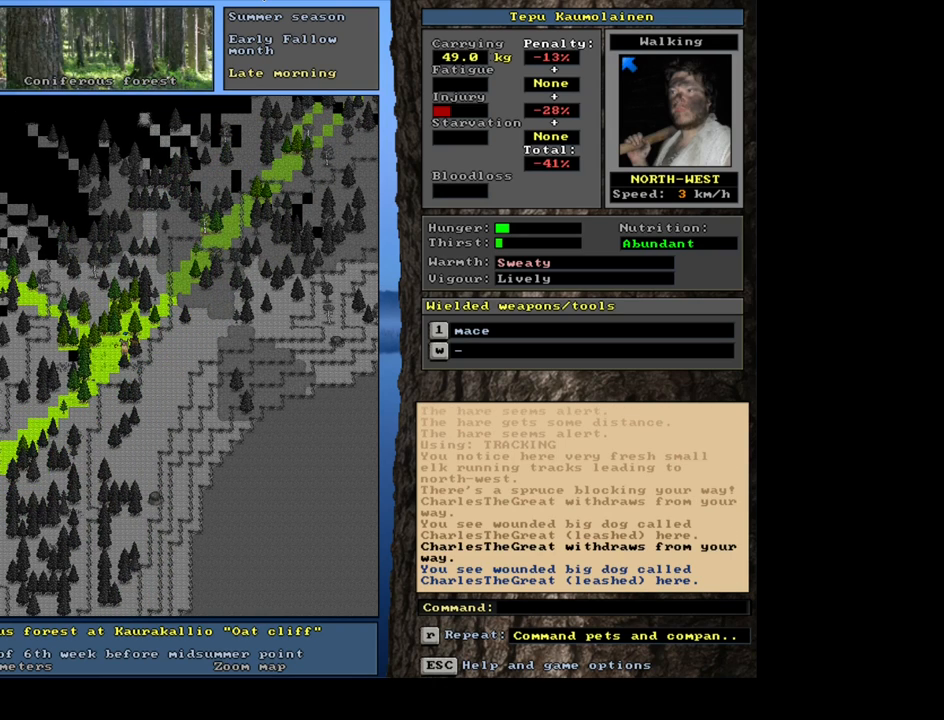
{"keys": ["ctrl_l"], "mouse": [], "events": []}
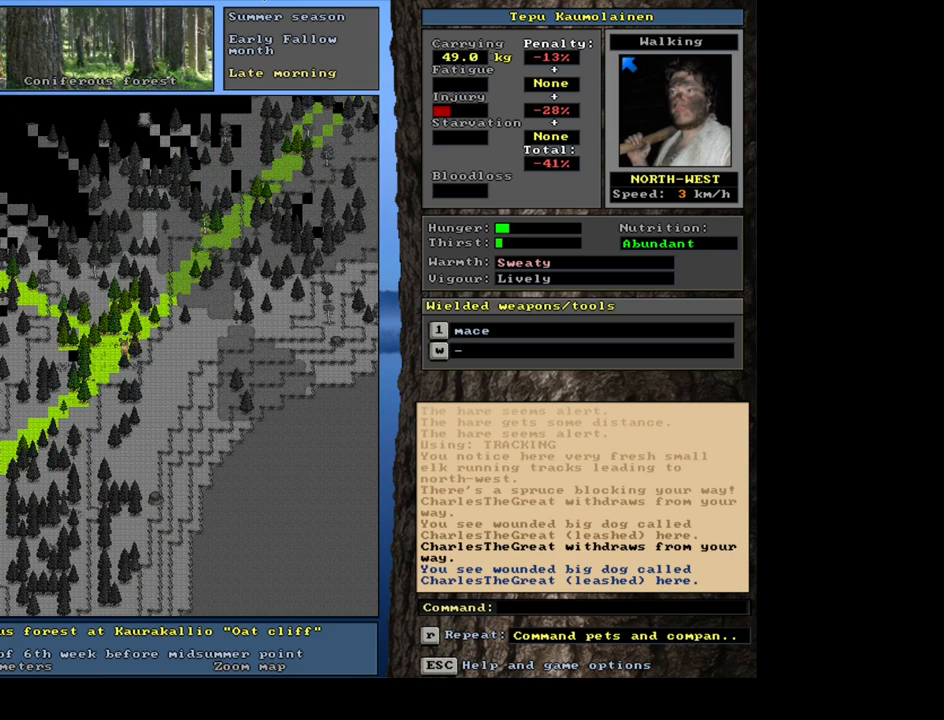
{"keys": ["ctrl_l"], "mouse": [], "events": []}
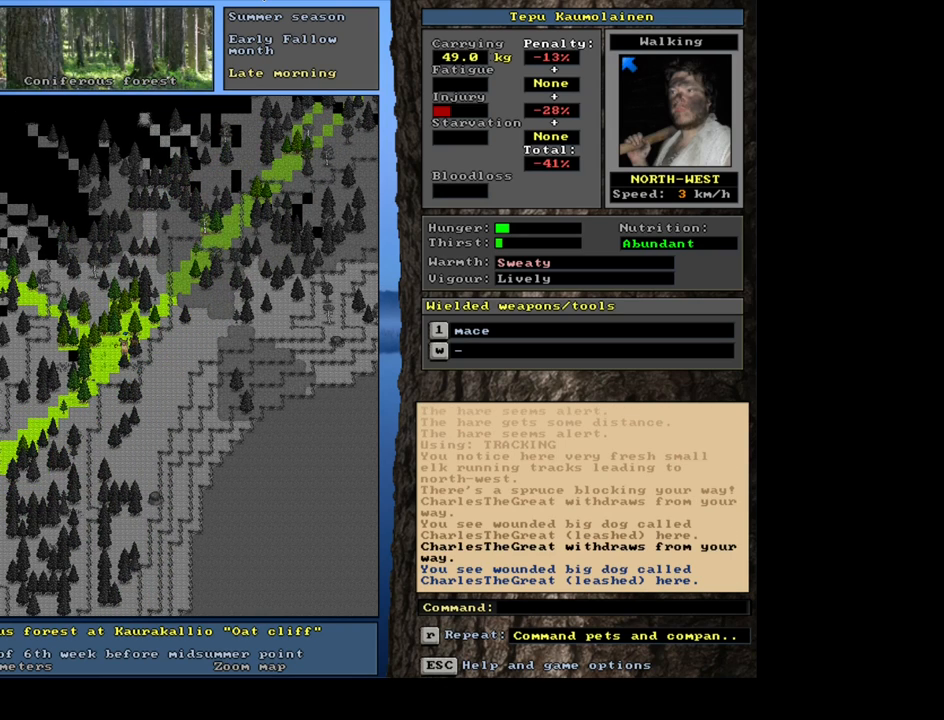
{"keys": ["ctrl_l", "num7"], "mouse": [], "events": [[50, "num4", "down"], [200, "num4", "up"], [400, "num7", "down"]]}
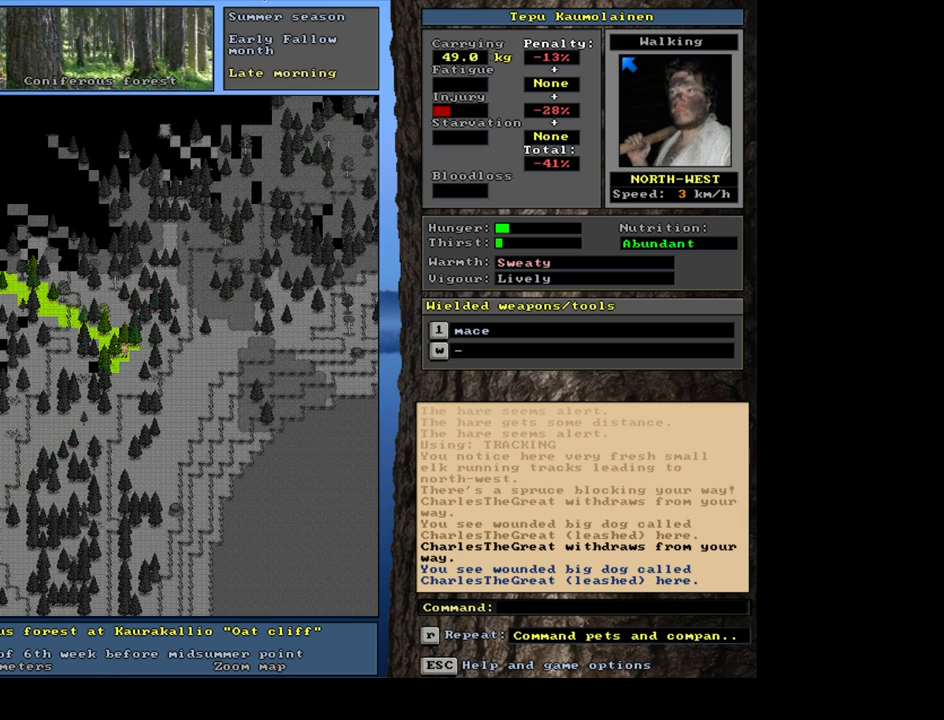
{"keys": ["ctrl_l"], "mouse": [], "events": [[17, "num7", "up"], [134, "num4", "down"], [217, "num4", "up"], [334, "num7", "down"], [467, "num7", "up"]]}
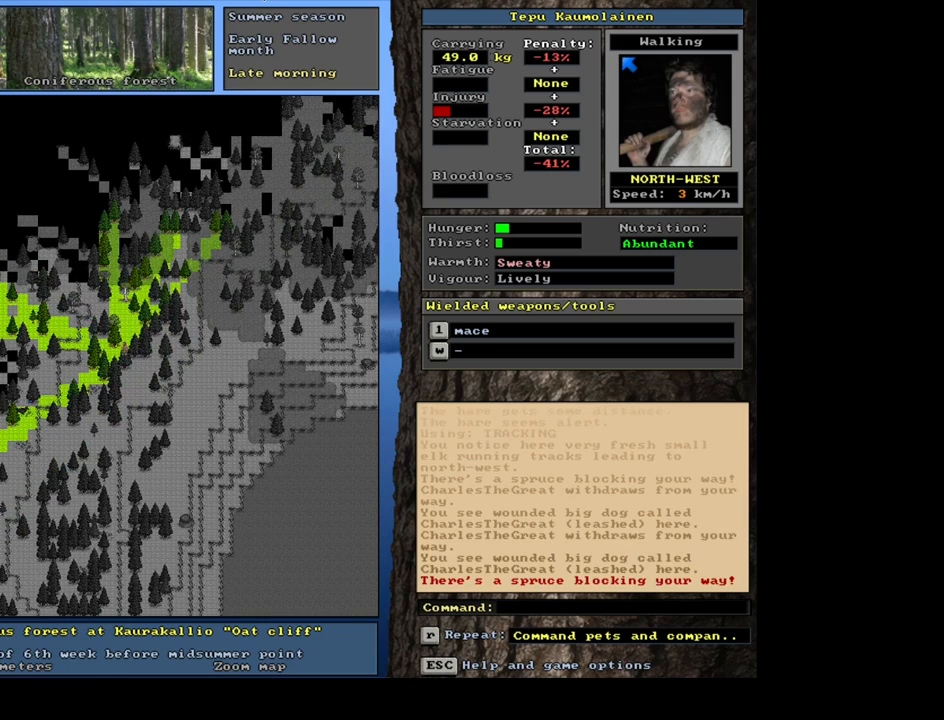
{"keys": ["ctrl_l", "num8"], "mouse": [], "events": [[167, "num8", "down"], [334, "num8", "up"], [417, "num8", "down"]]}
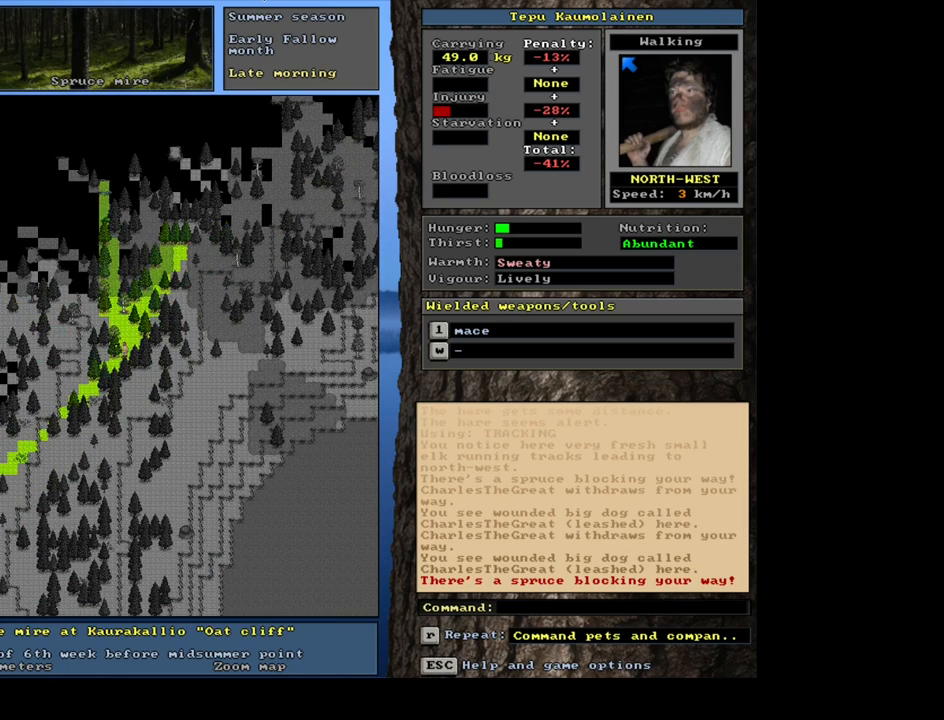
{"keys": ["ctrl_l"], "mouse": [], "events": [[67, "num7", "down"], [84, "num8", "up"], [100, "num7", "up"], [167, "num8", "down"], [217, "num7", "down"], [250, "num8", "up"], [317, "num7", "up"]]}
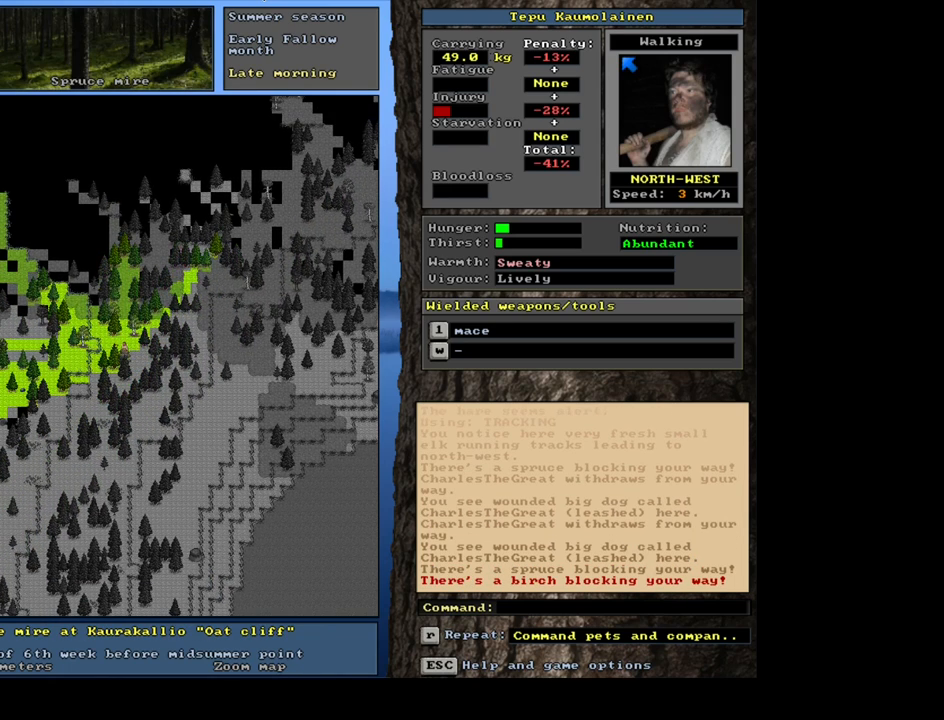
{"keys": ["ctrl_l", "num4"], "mouse": [], "events": [[100, "num4", "down"], [200, "num4", "up"], [284, "num4", "down"], [400, "num4", "up"], [500, "num4", "down"]]}
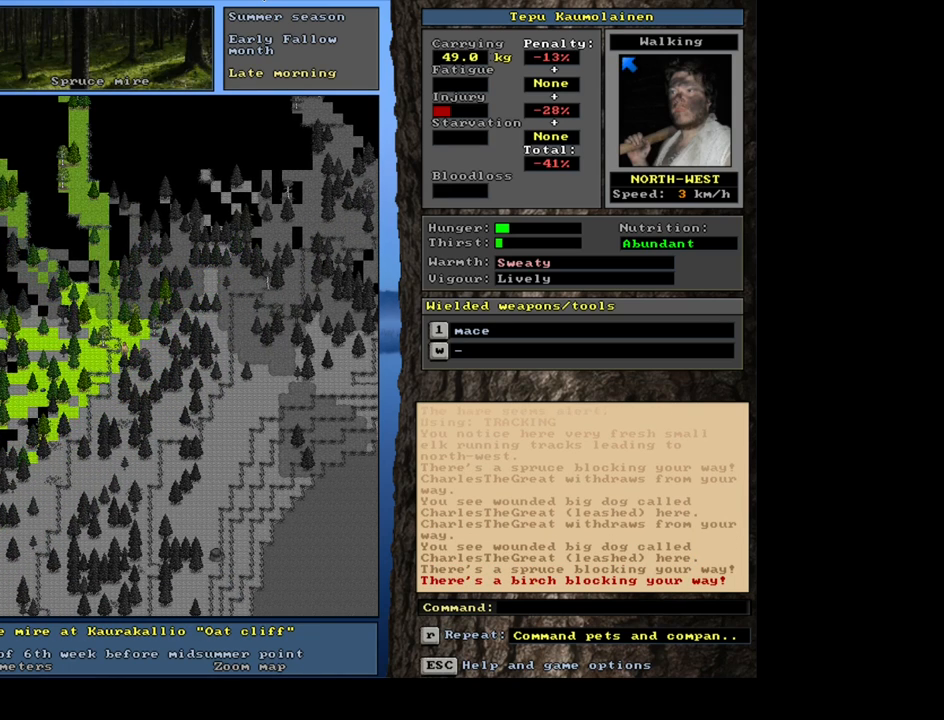
{"keys": ["ctrl_l"], "mouse": [], "events": [[100, "num4", "up"]]}